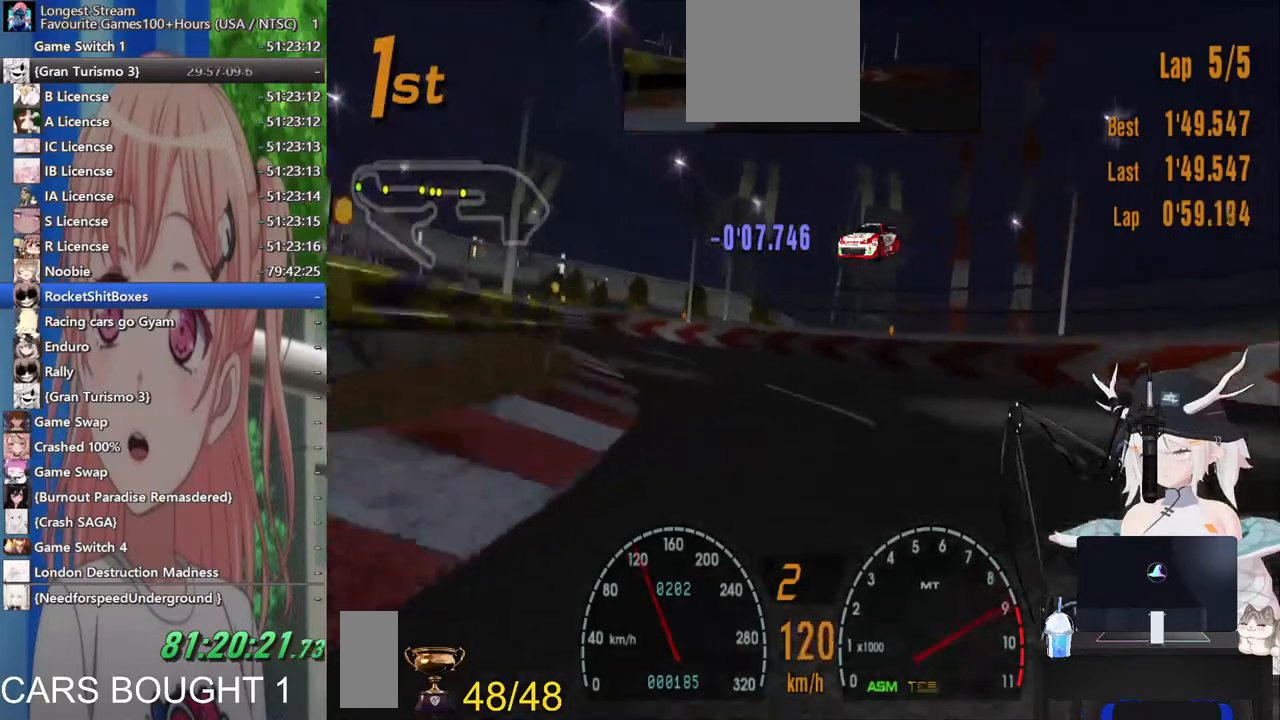
Gameplay with a controller (PlayStation layout); each line is a JSON object with the inputs held at the frame after it. "events" lists button and stick changes between this image and that frame as [ms after this image, input, new state], when the widget could be followed in between. Not read: L1 R1 R2.
{"buttons": [], "left_stick": "left", "right_stick": "center", "events": []}
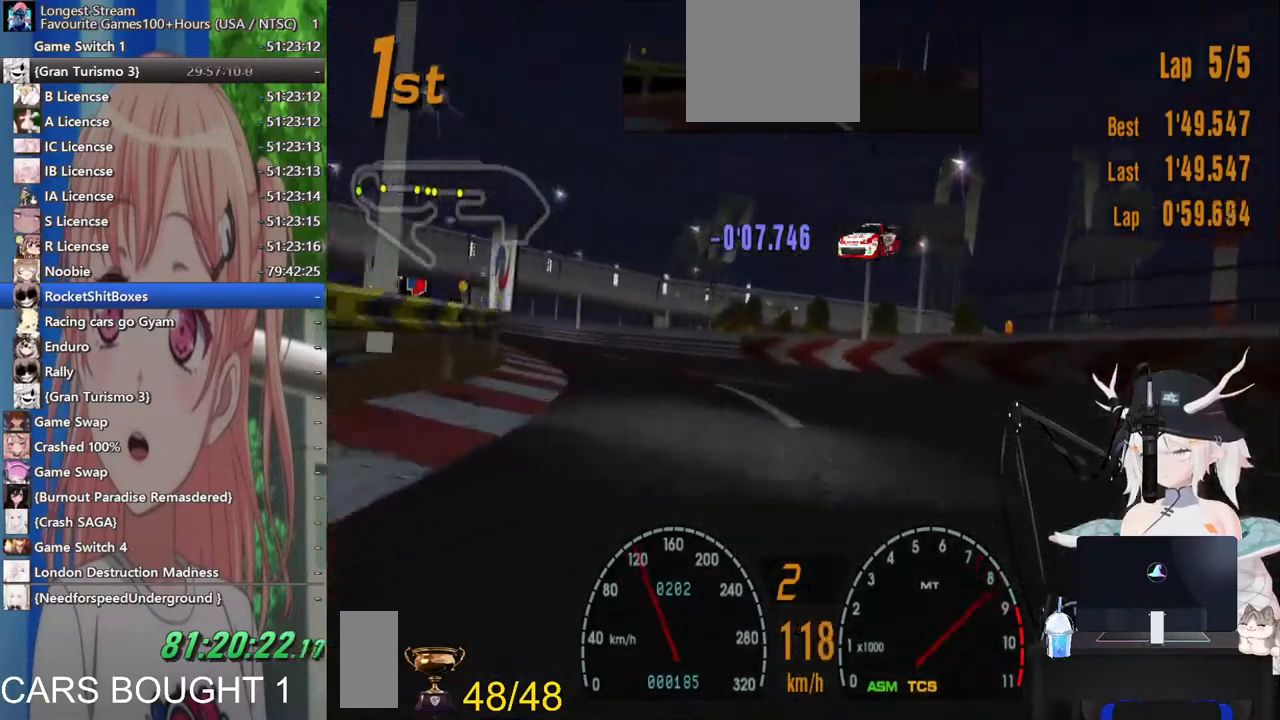
{"buttons": [], "left_stick": "left", "right_stick": "center", "events": []}
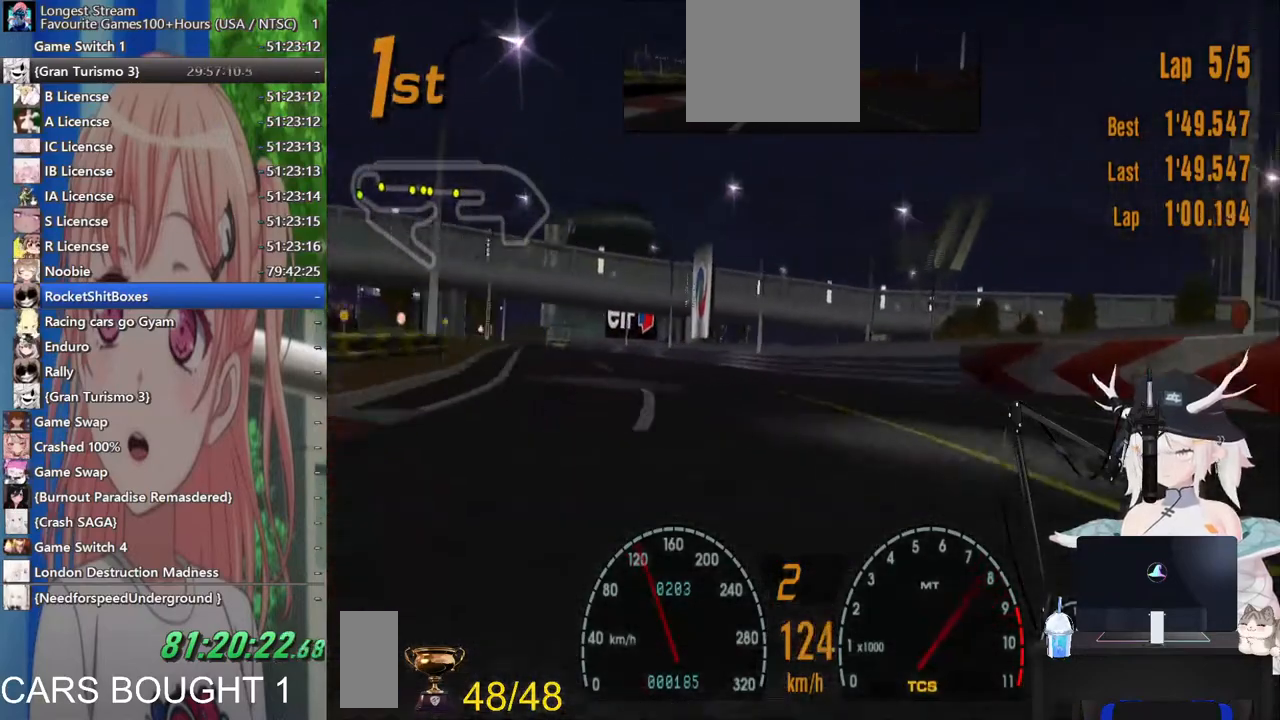
{"buttons": [], "left_stick": "left", "right_stick": "center", "events": []}
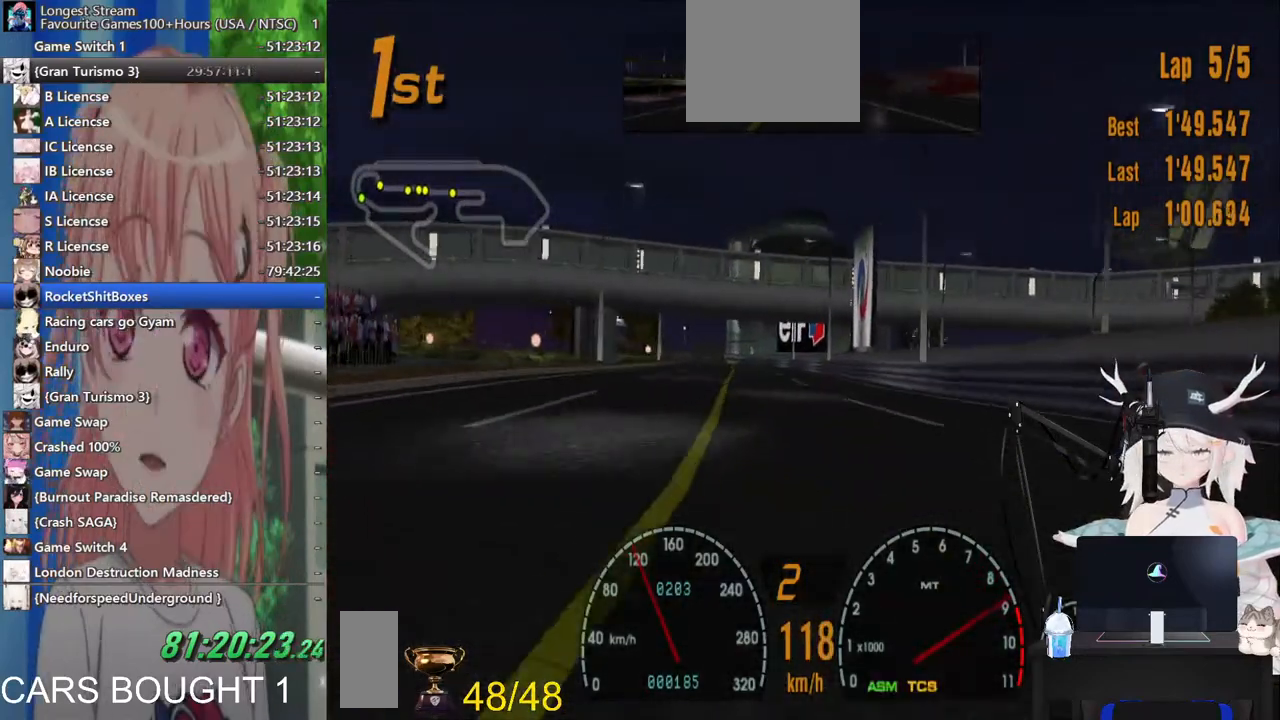
{"buttons": [], "left_stick": "left", "right_stick": "center", "events": []}
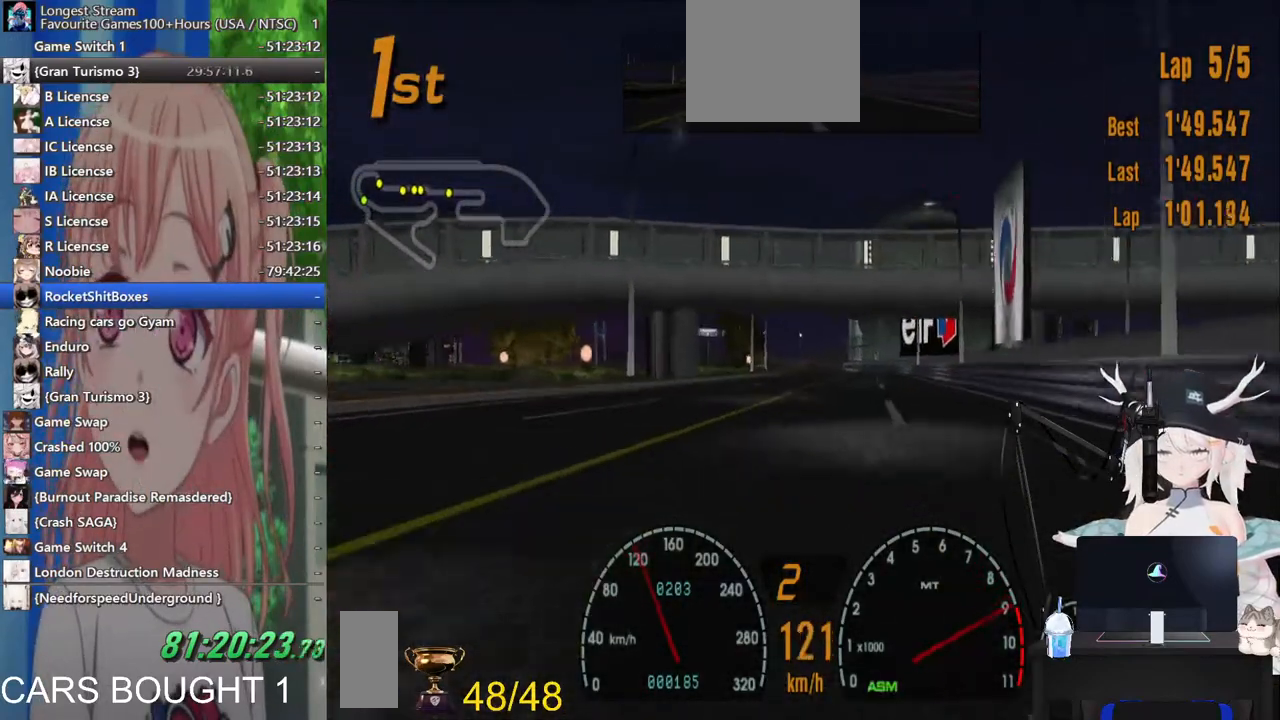
{"buttons": [], "left_stick": "right", "right_stick": "center", "events": [[33, "left_stick", "center"], [433, "left_stick", "right"]]}
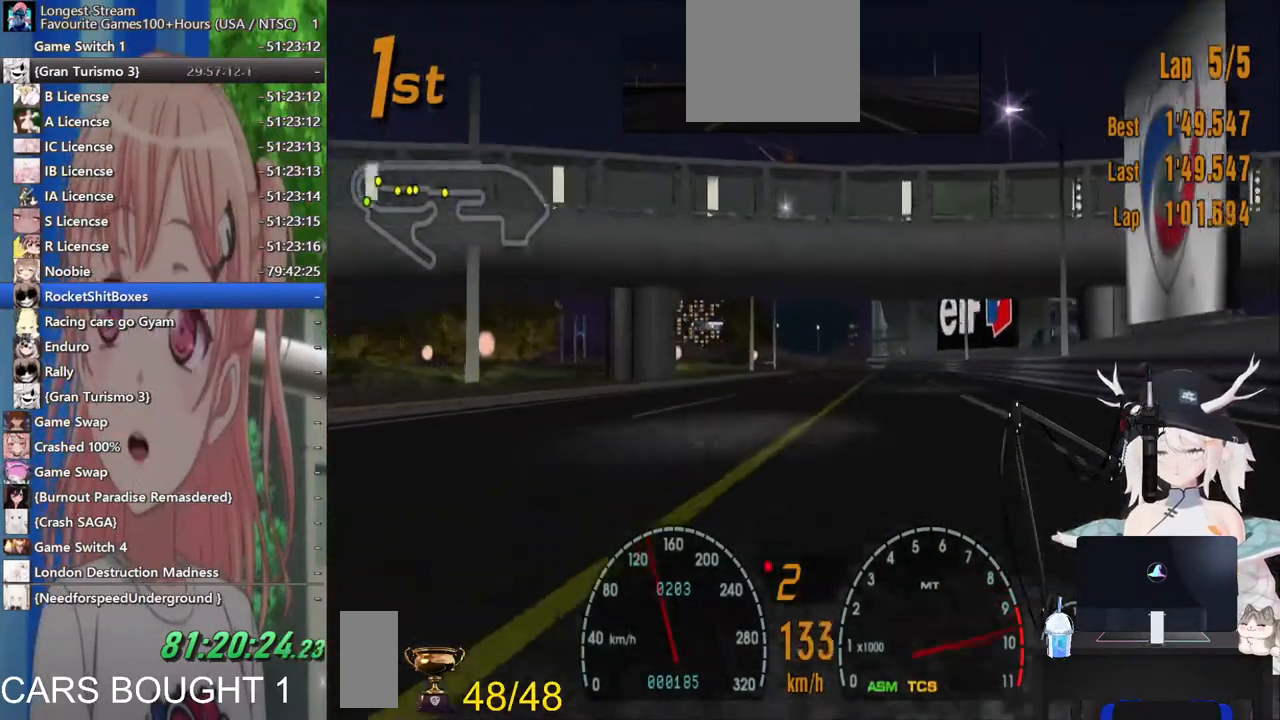
{"buttons": [], "left_stick": "center", "right_stick": "center", "events": [[33, "left_stick", "center"], [100, "CROSS", "down"], [133, "left_stick", "left"], [267, "CROSS", "up"], [283, "left_stick", "center"]]}
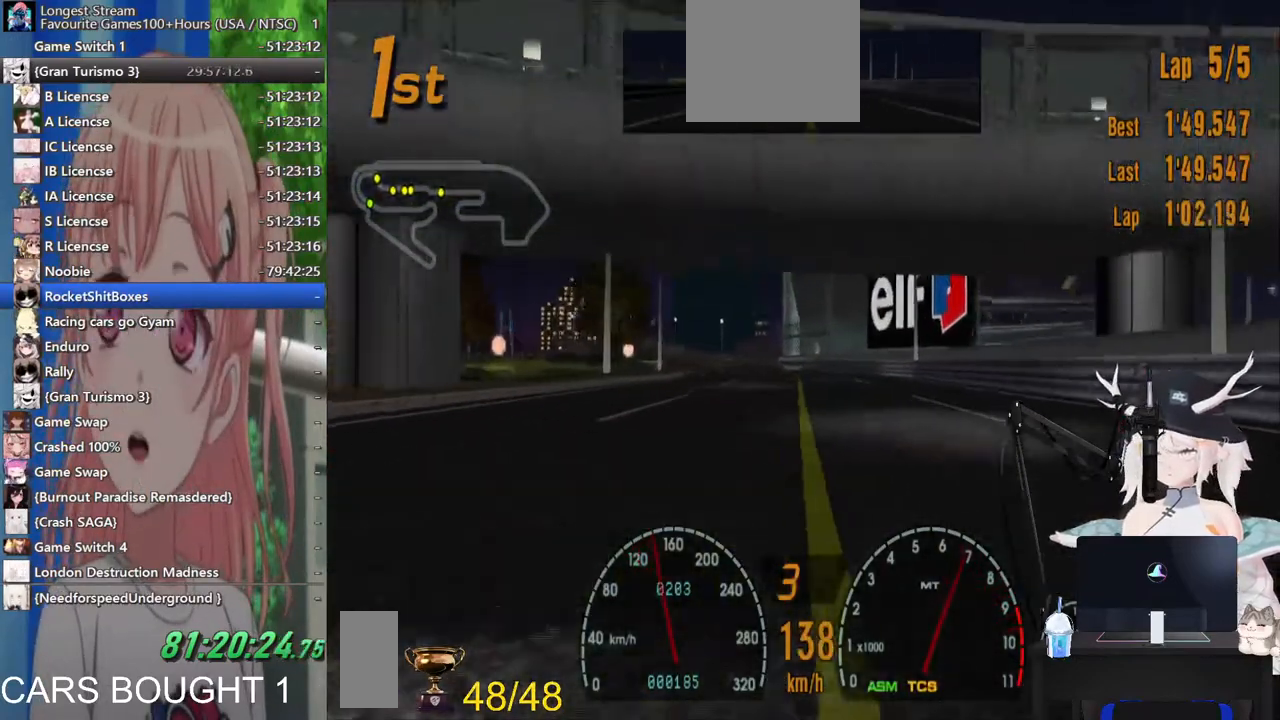
{"buttons": [], "left_stick": "center", "right_stick": "center", "events": [[350, "left_stick", "right"], [467, "left_stick", "center"]]}
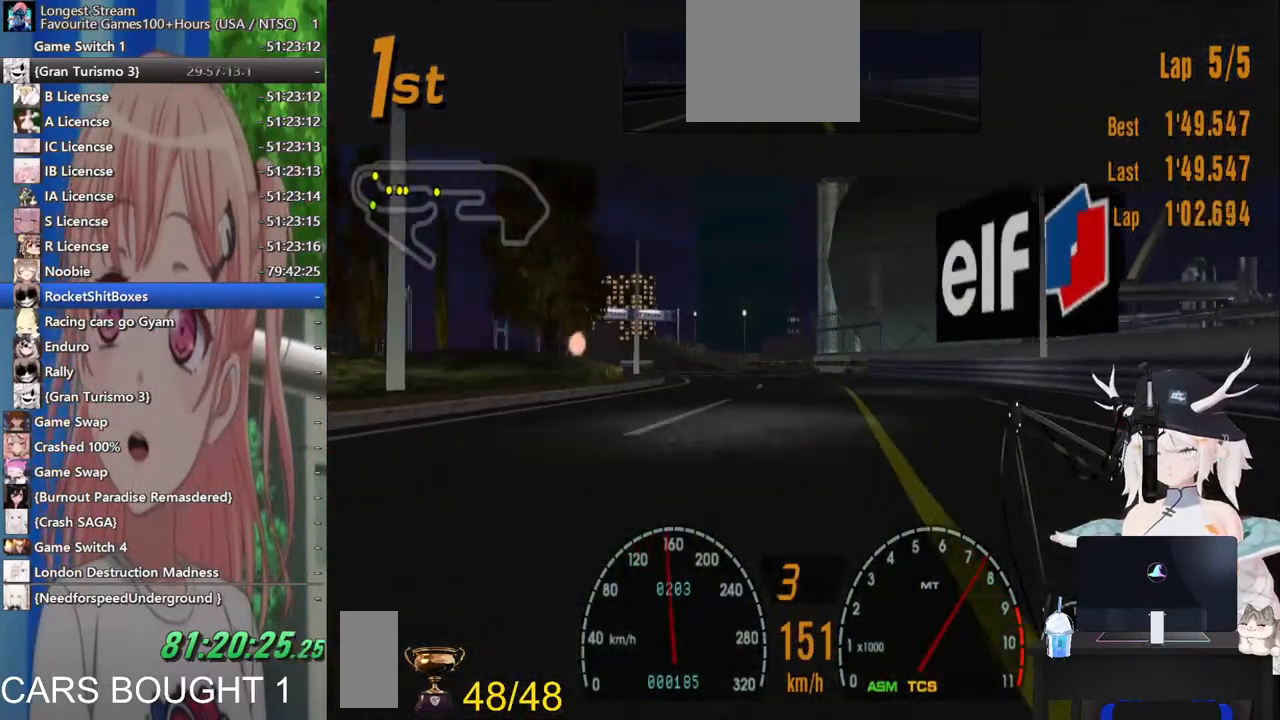
{"buttons": [], "left_stick": "left", "right_stick": "center", "events": [[383, "left_stick", "left"]]}
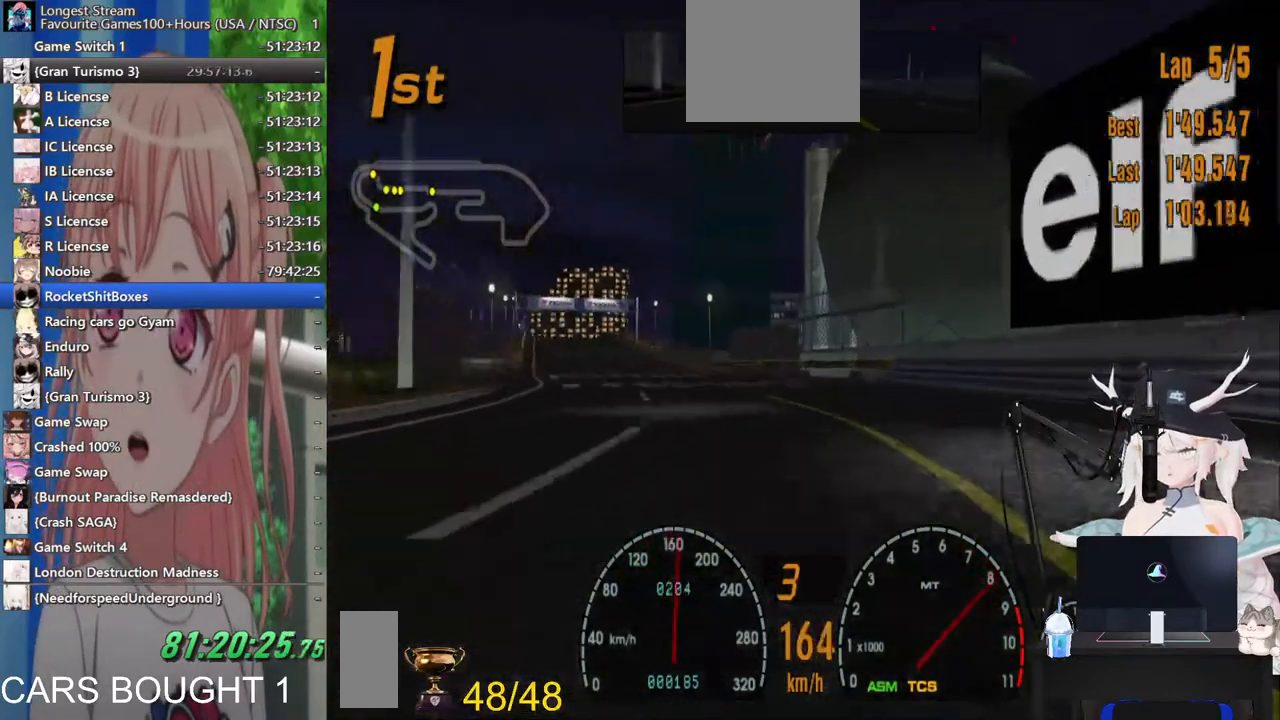
{"buttons": [], "left_stick": "left", "right_stick": "center", "events": []}
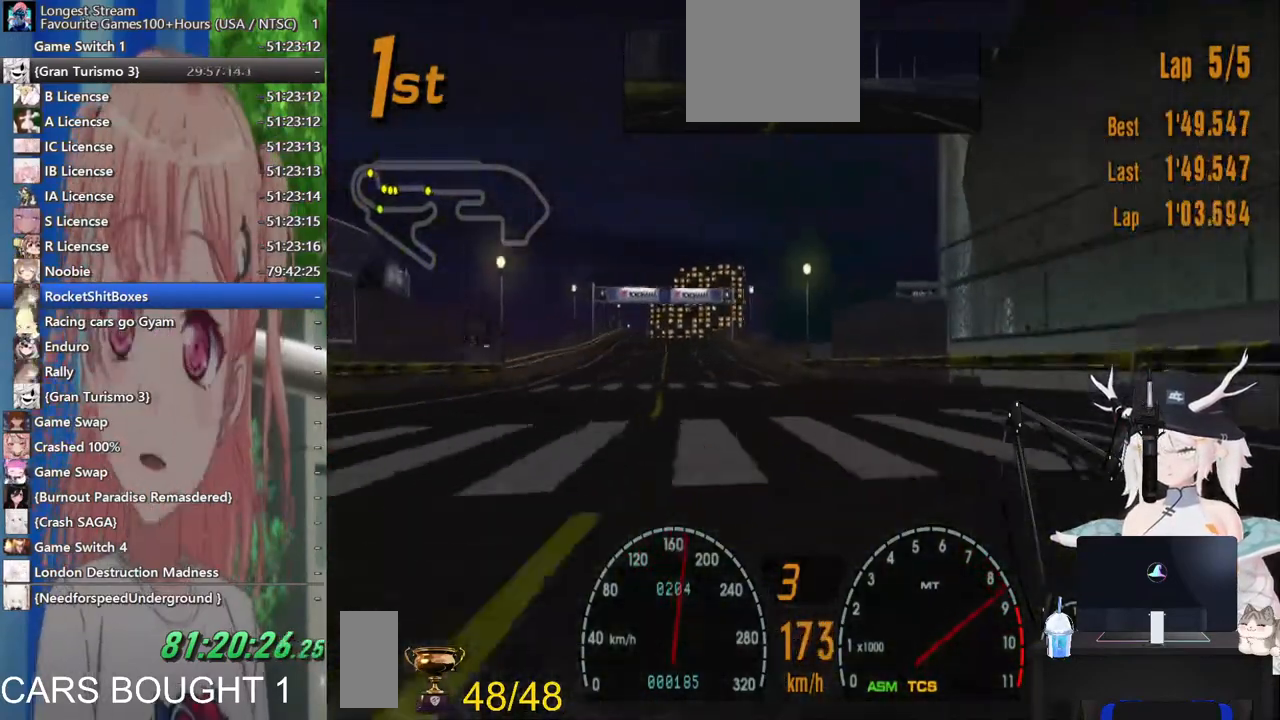
{"buttons": [], "left_stick": "center", "right_stick": "center", "events": [[267, "left_stick", "center"]]}
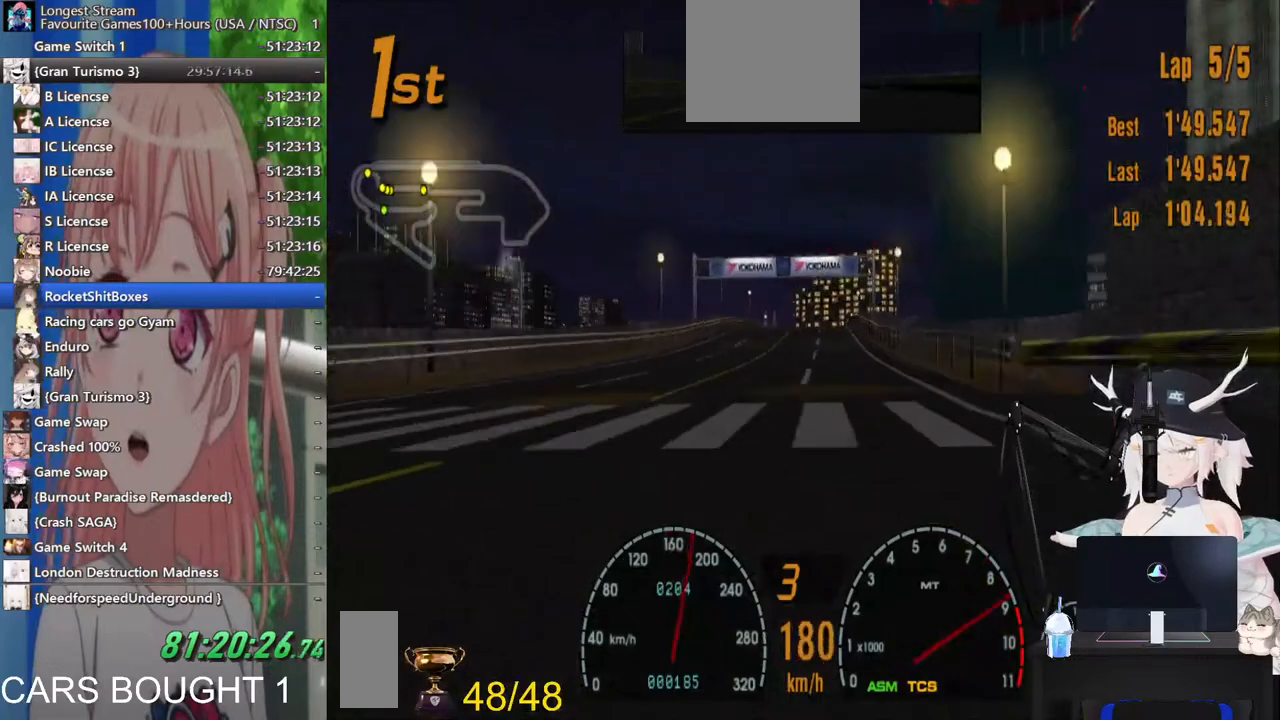
{"buttons": [], "left_stick": "center", "right_stick": "center", "events": [[183, "left_stick", "right"], [233, "left_stick", "center"]]}
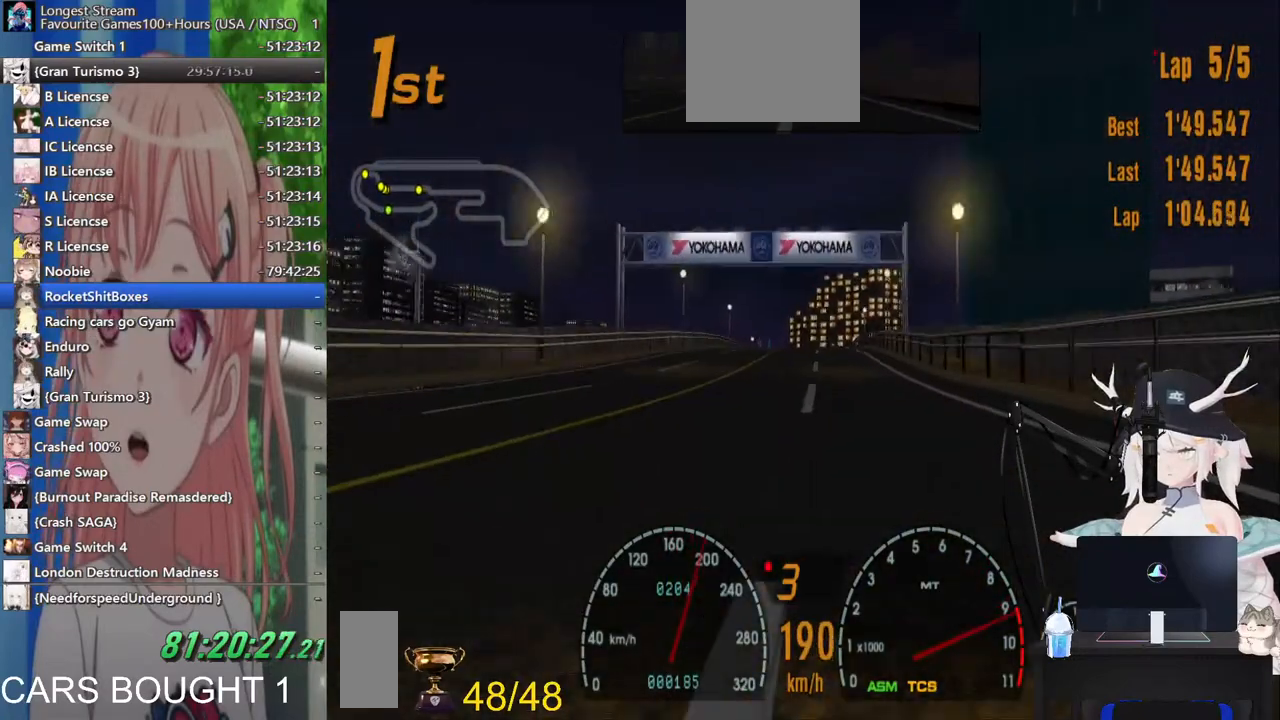
{"buttons": [], "left_stick": "center", "right_stick": "center", "events": []}
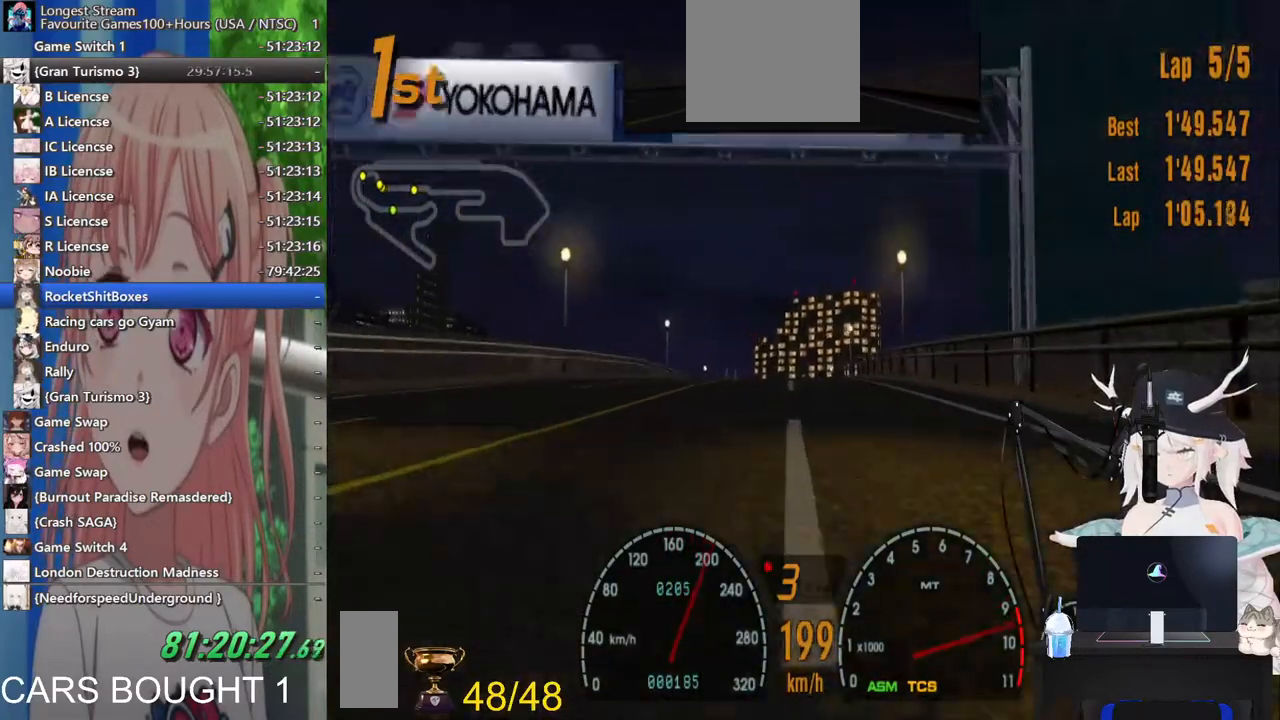
{"buttons": [], "left_stick": "left", "right_stick": "center", "events": [[383, "left_stick", "left"]]}
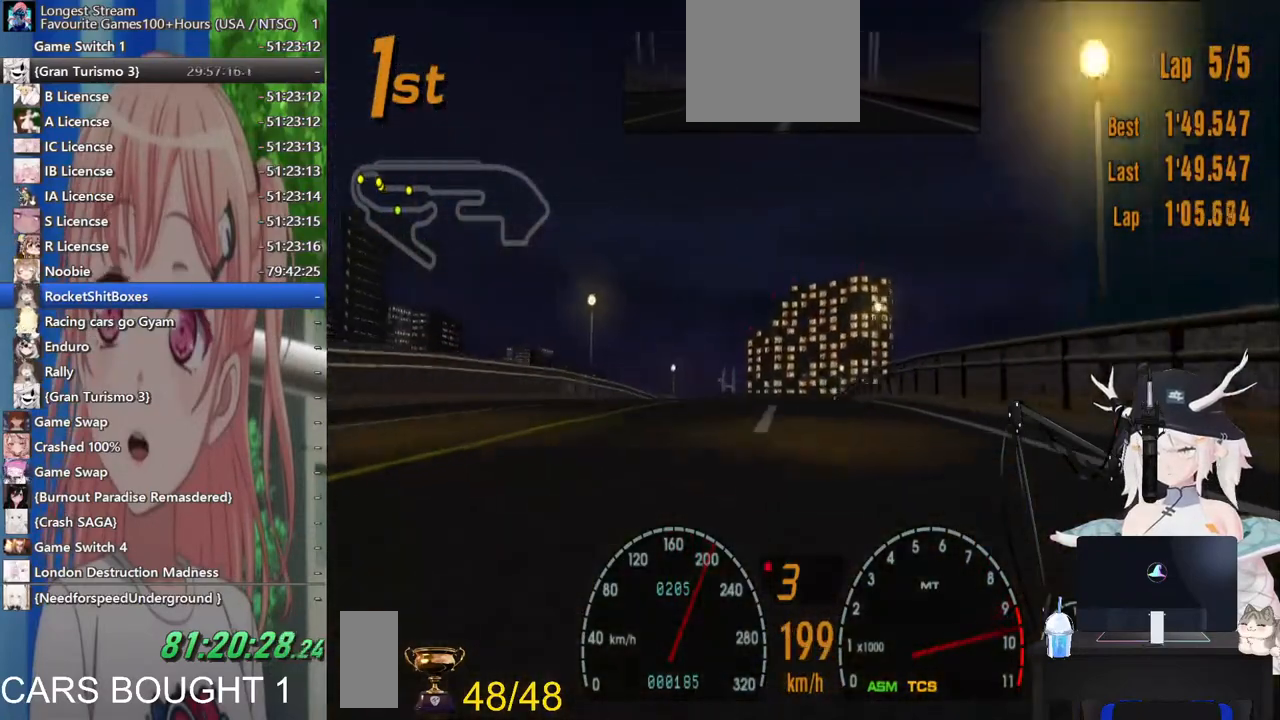
{"buttons": [], "left_stick": "center", "right_stick": "center", "events": [[83, "left_stick", "center"], [267, "CROSS", "down"], [400, "CROSS", "up"]]}
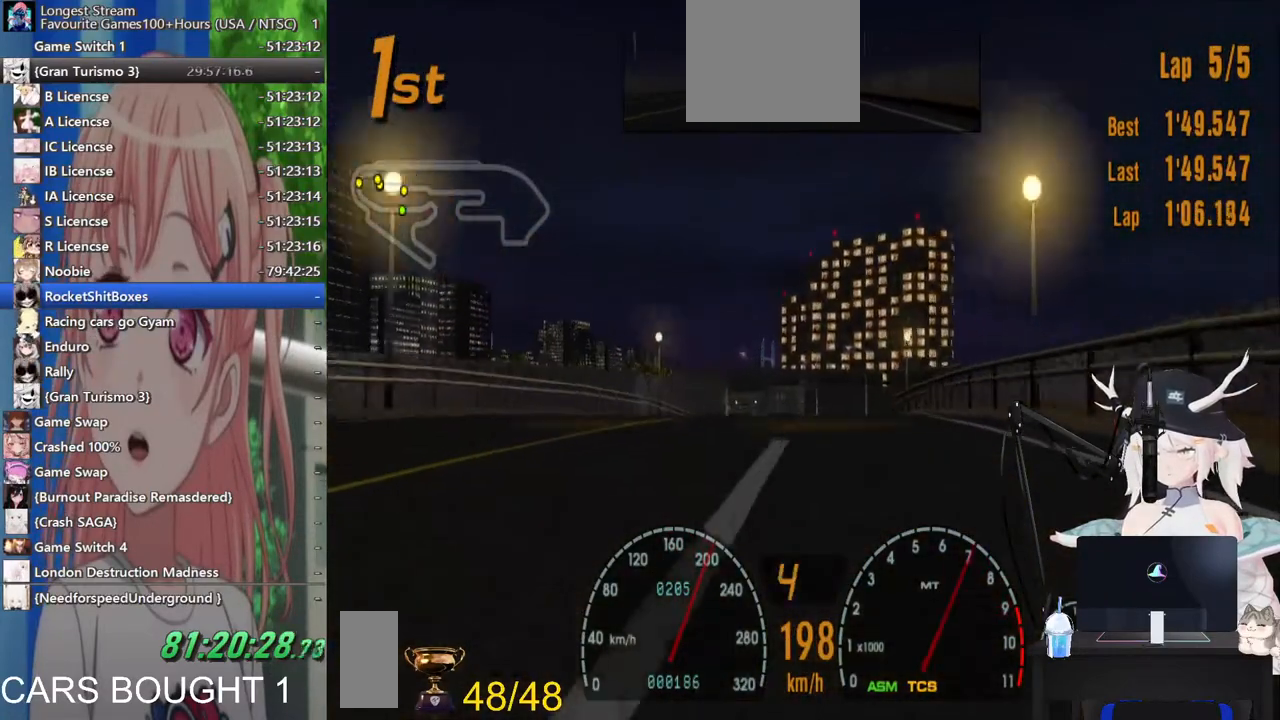
{"buttons": [], "left_stick": "center", "right_stick": "center", "events": []}
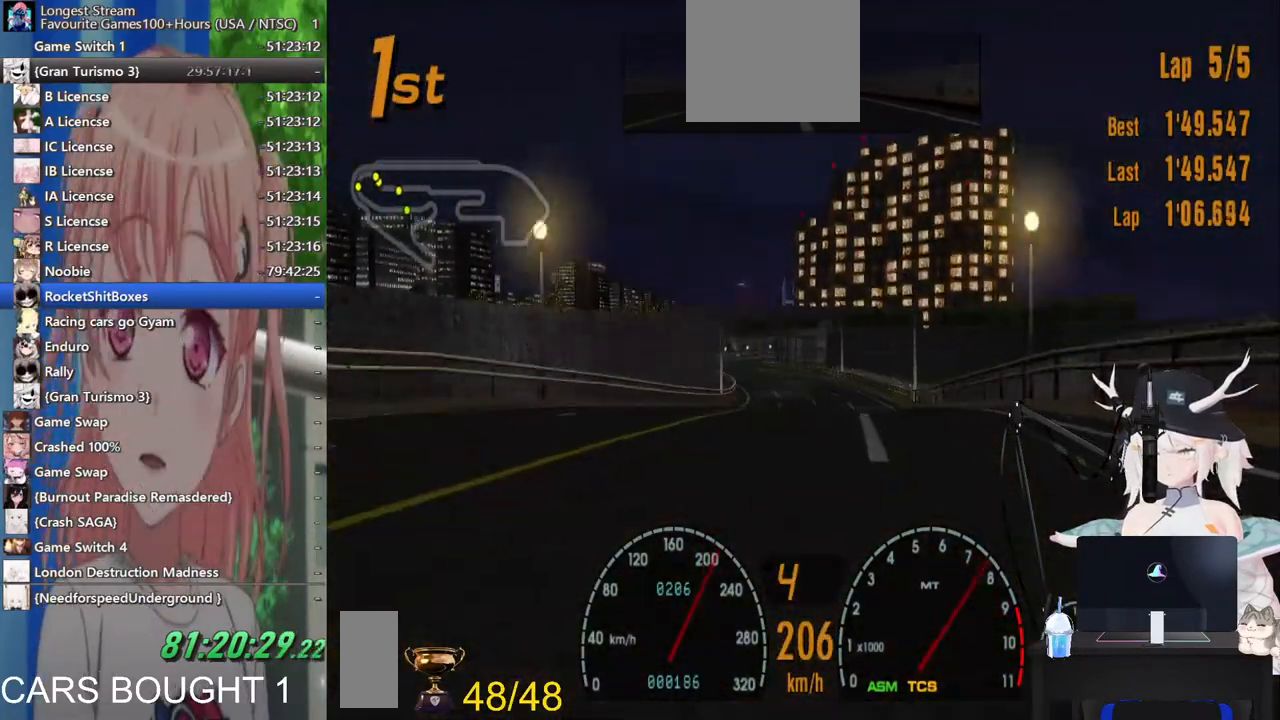
{"buttons": [], "left_stick": "center", "right_stick": "center", "events": [[233, "left_stick", "left"], [383, "left_stick", "center"]]}
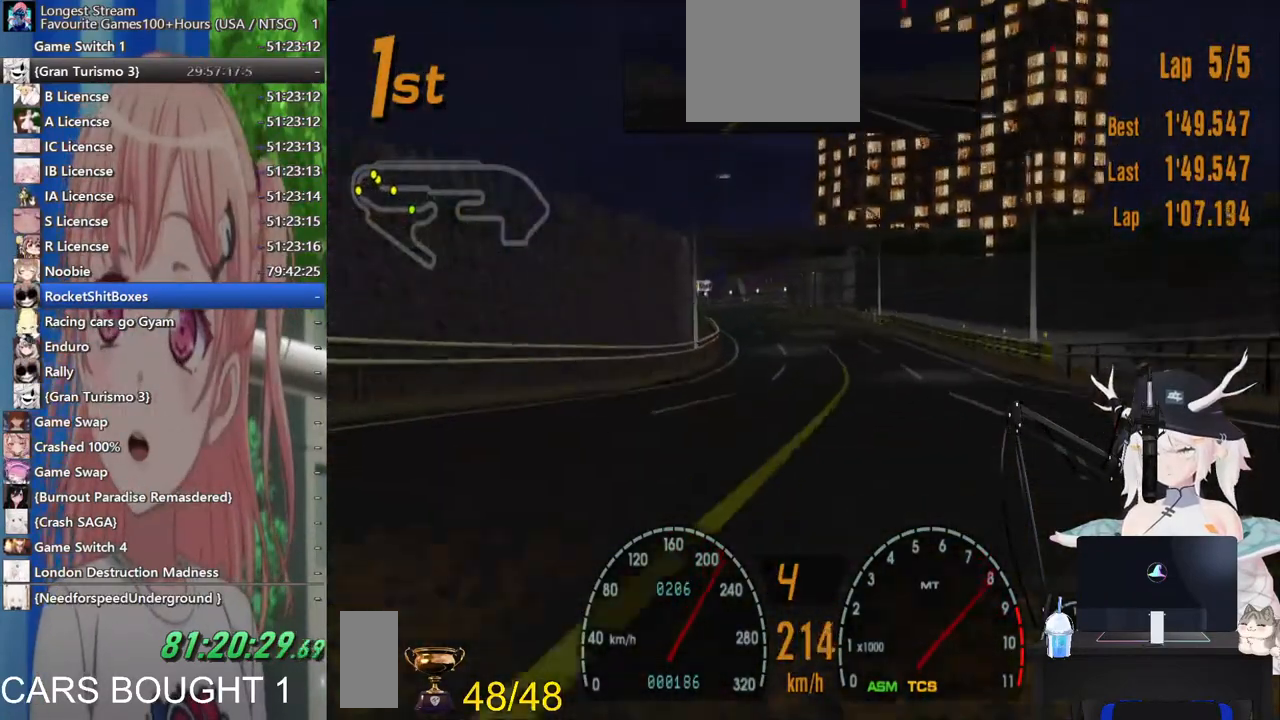
{"buttons": [], "left_stick": "left", "right_stick": "center", "events": [[367, "left_stick", "left"]]}